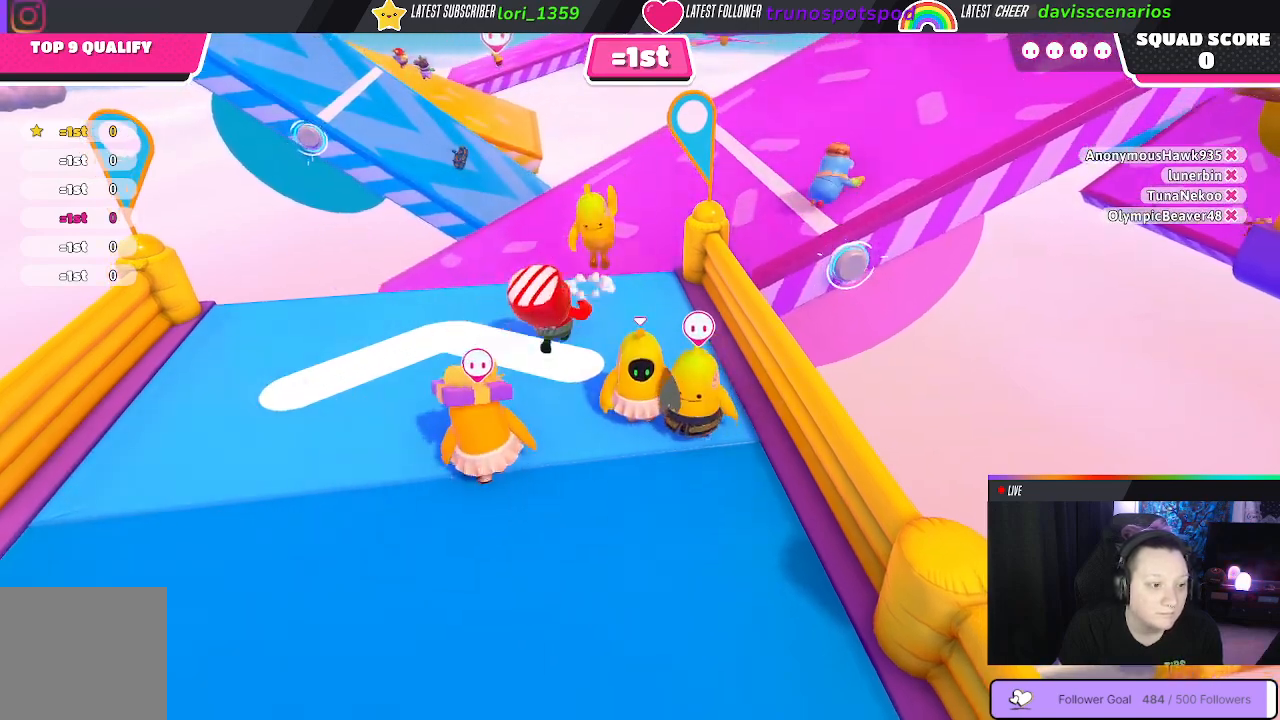
Gameplay with a controller (Xbox layout); each line is a JSON object with the inputs held at the frame after it. "events" lists button and stick changes between this image and that frame as [ms after this image, input, new state], when the widget could be followed in between. Not read: SHARE.
{"buttons": [], "left_stick": "left", "right_stick": "center", "events": [[300, "left_stick", "left"], [383, "right_stick", "up"], [500, "right_stick", "center"]]}
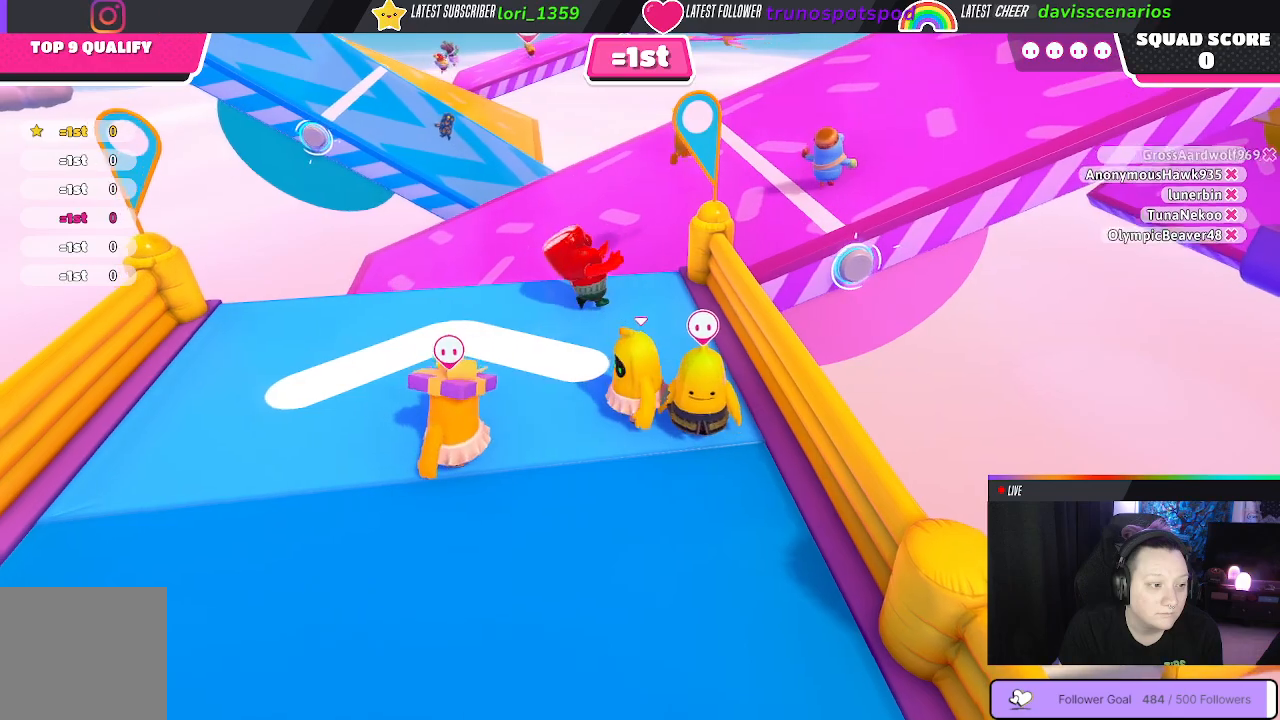
{"buttons": [], "left_stick": "center", "right_stick": "center", "events": [[17, "left_stick", "center"]]}
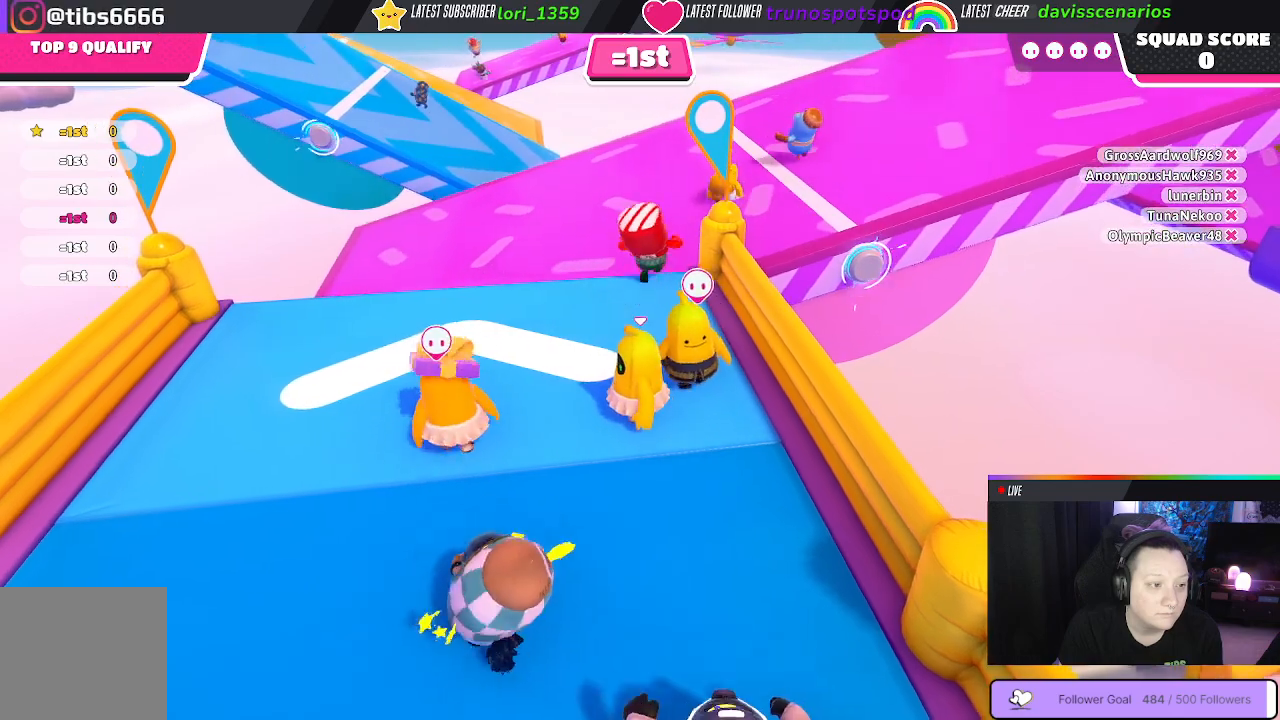
{"buttons": [], "left_stick": "up", "right_stick": "center", "events": [[67, "left_stick", "up"], [133, "right_stick", "down-right"], [350, "right_stick", "center"]]}
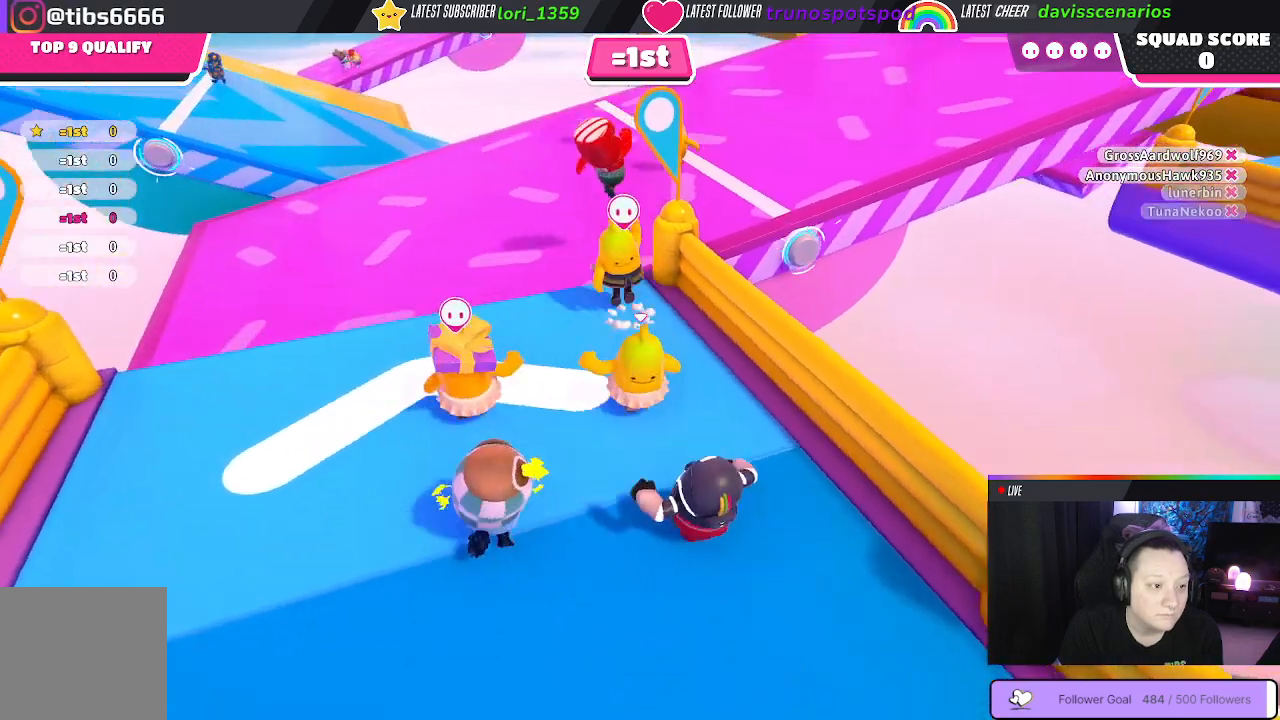
{"buttons": [], "left_stick": "up", "right_stick": "center", "events": []}
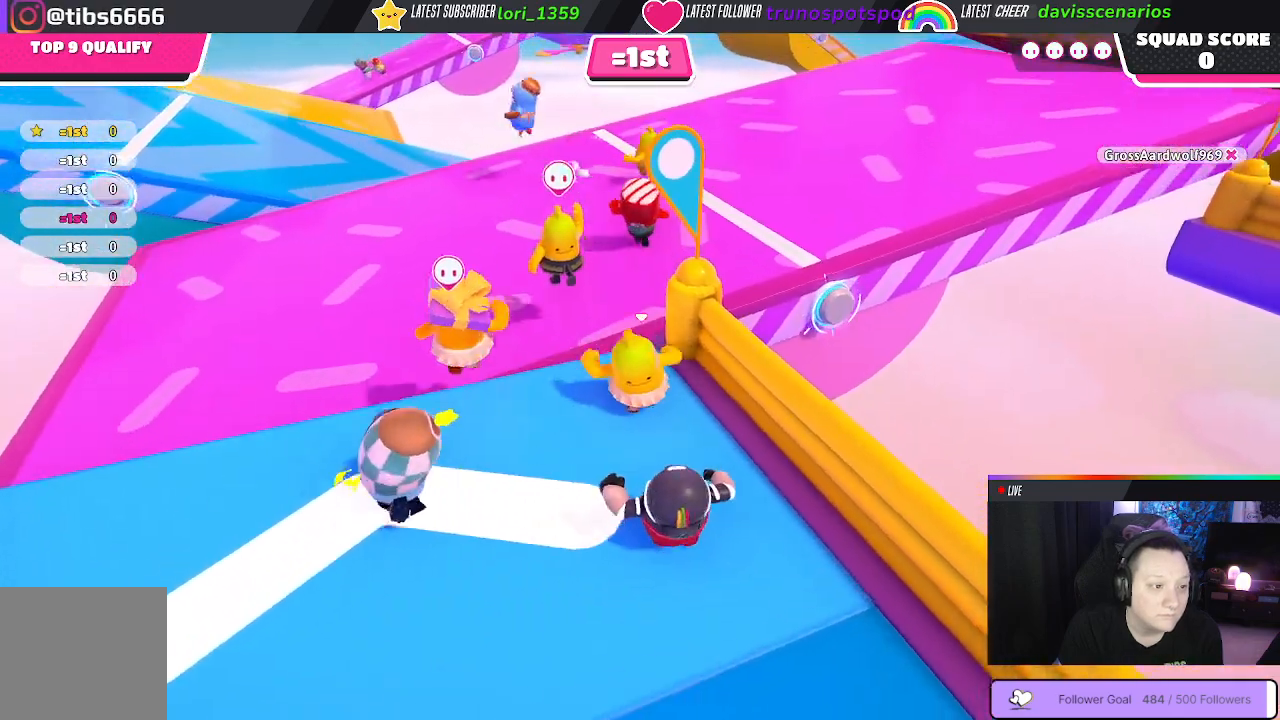
{"buttons": [], "left_stick": "up-right", "right_stick": "center", "events": [[100, "A", "down"], [217, "A", "up"], [483, "left_stick", "up-right"]]}
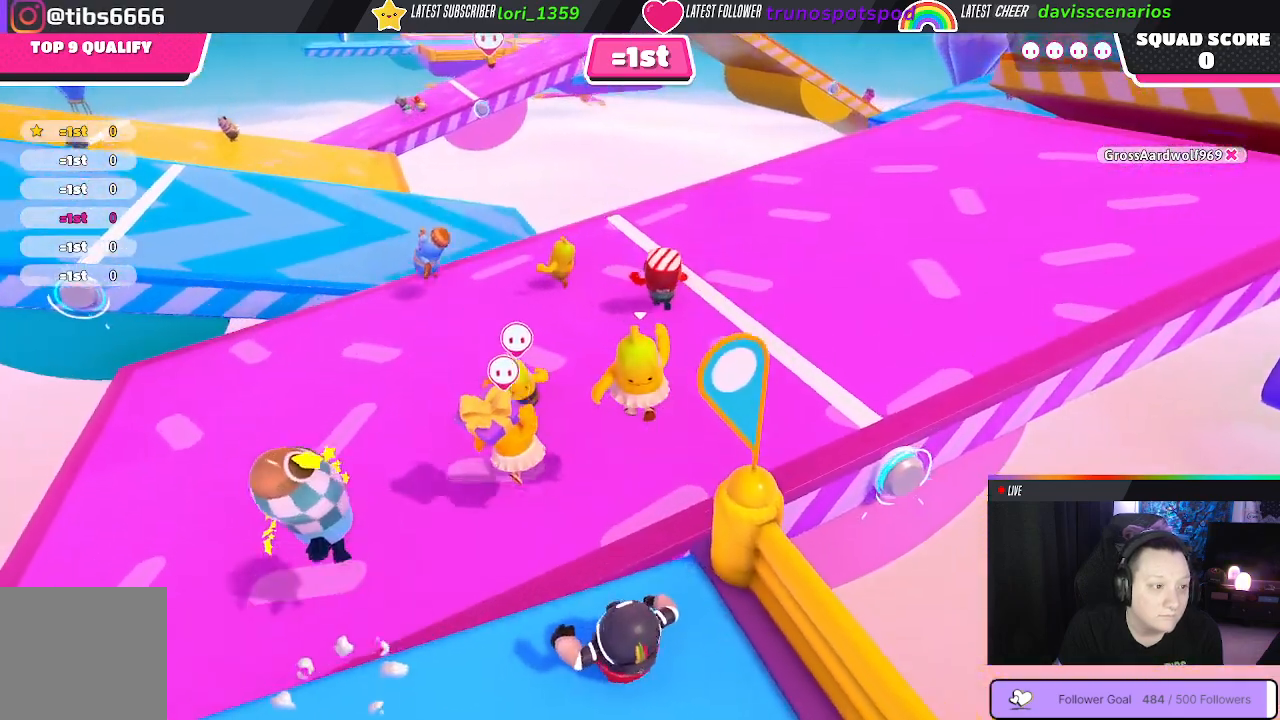
{"buttons": [], "left_stick": "up-right", "right_stick": "center", "events": []}
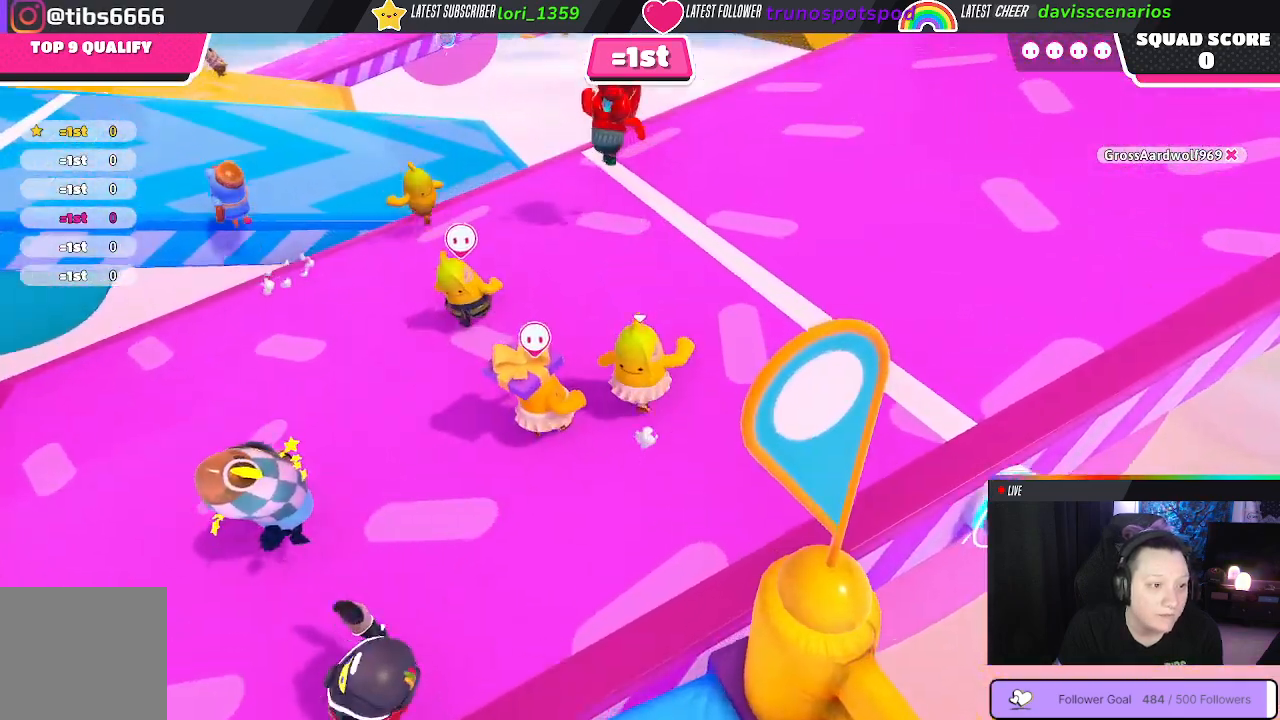
{"buttons": [], "left_stick": "up-right", "right_stick": "center", "events": []}
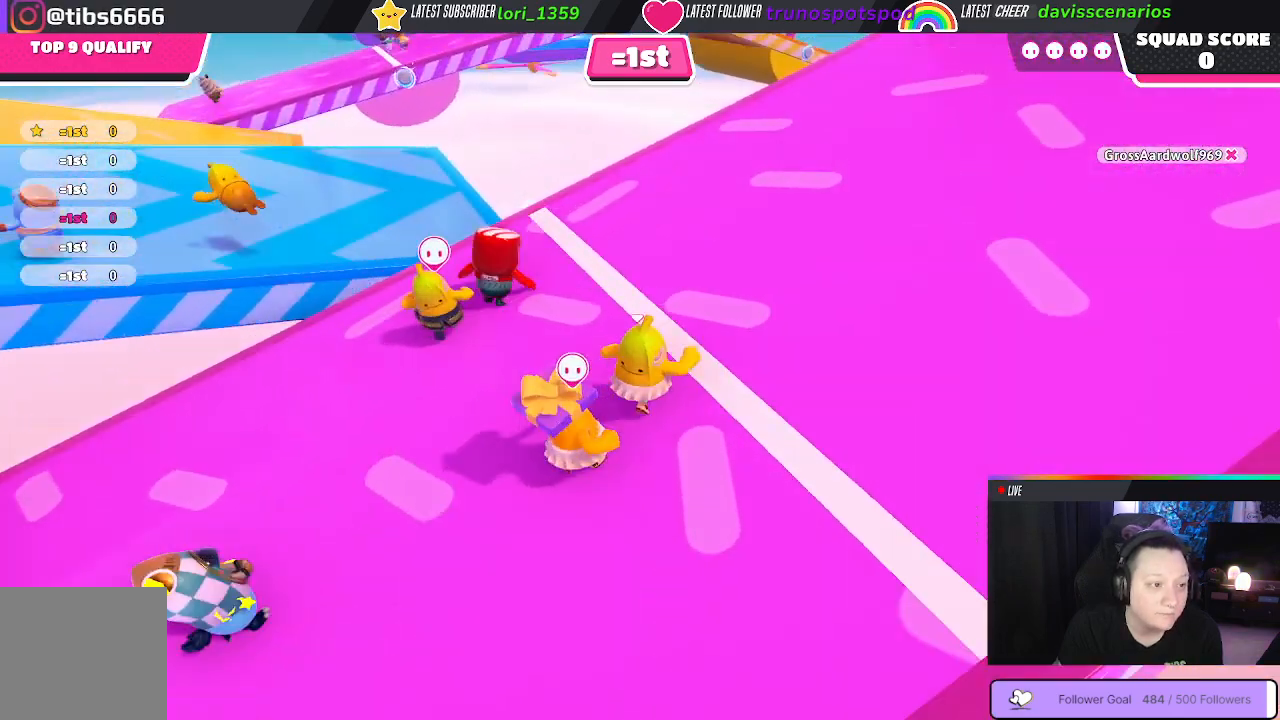
{"buttons": [], "left_stick": "up-right", "right_stick": "center", "events": []}
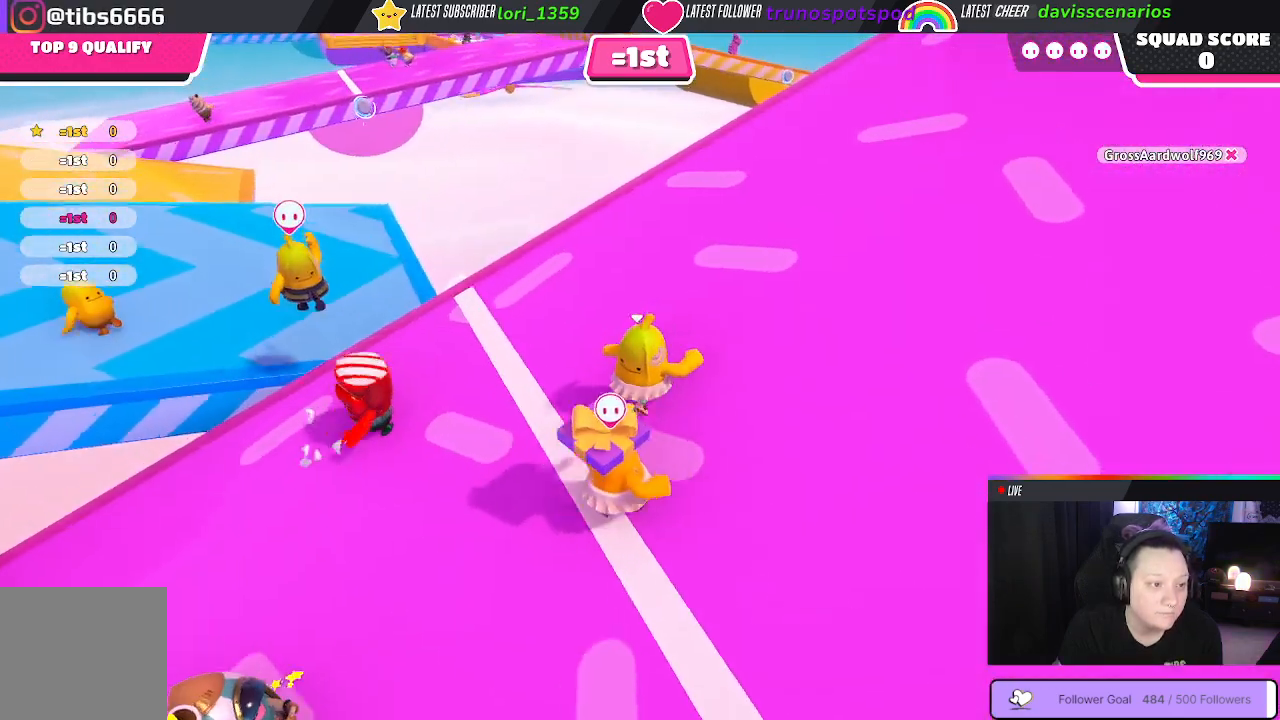
{"buttons": [], "left_stick": "up-right", "right_stick": "center", "events": []}
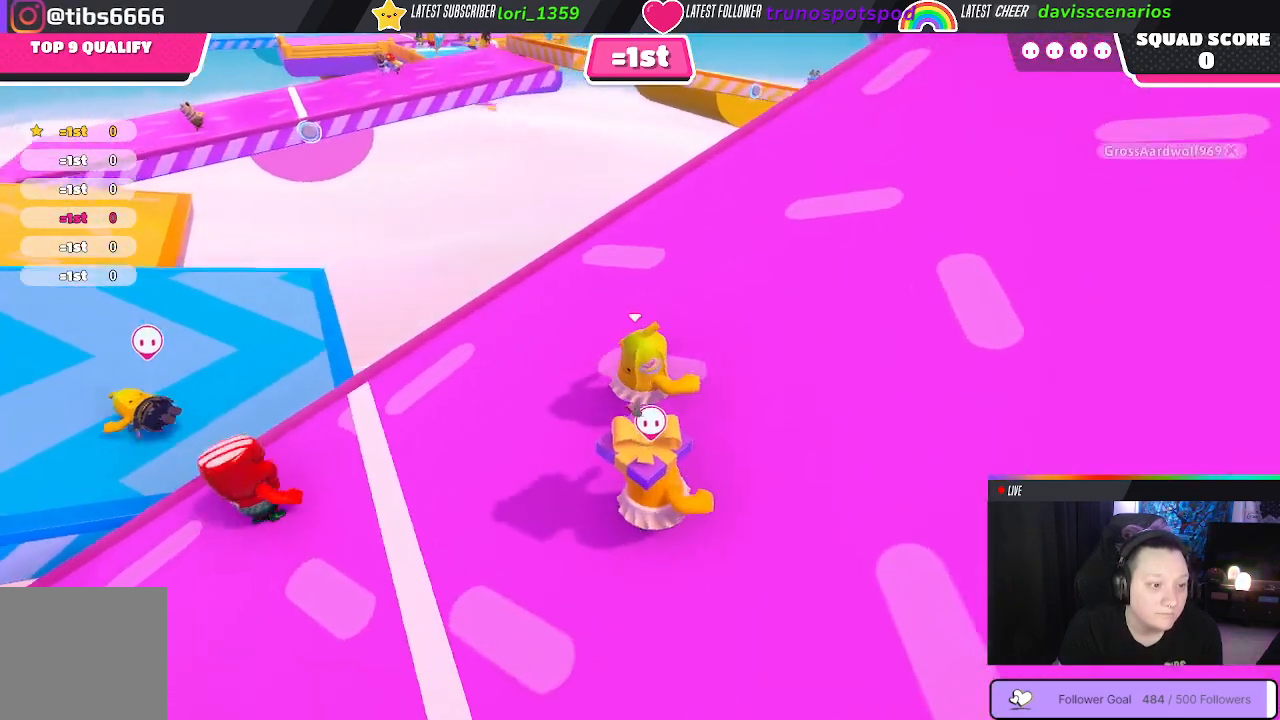
{"buttons": [], "left_stick": "up-right", "right_stick": "center", "events": []}
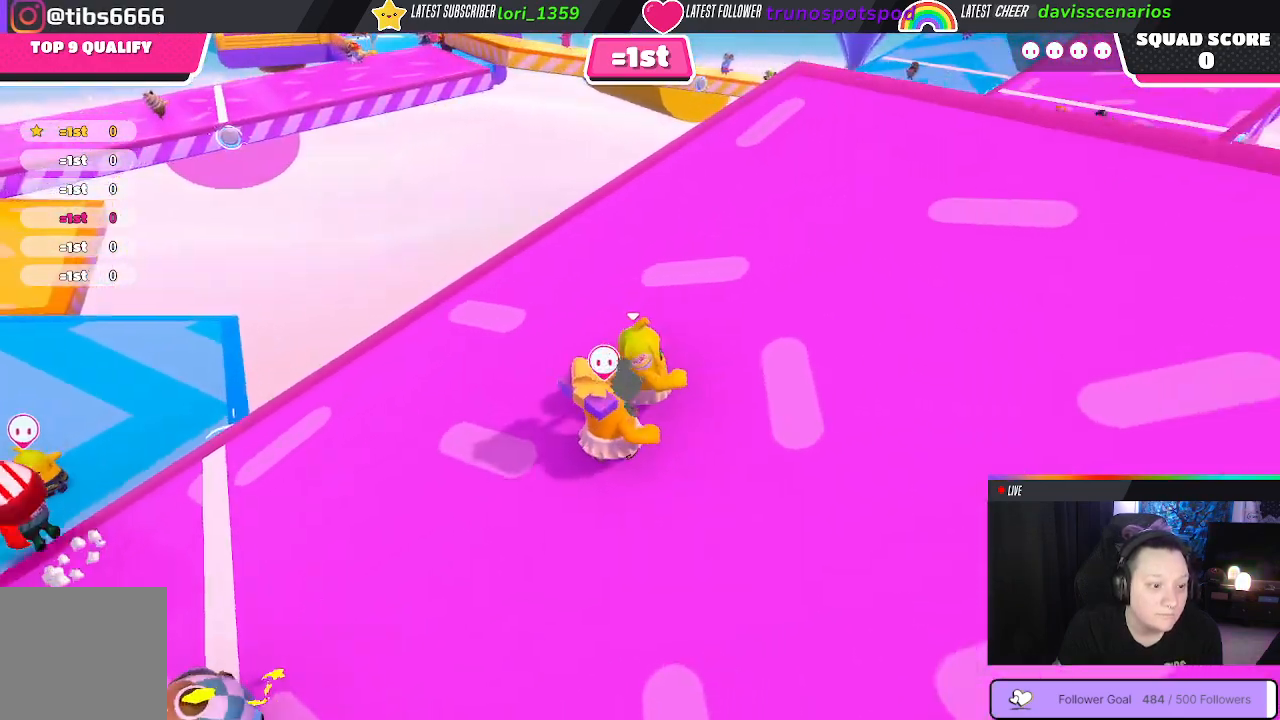
{"buttons": [], "left_stick": "center", "right_stick": "center", "events": [[450, "left_stick", "center"]]}
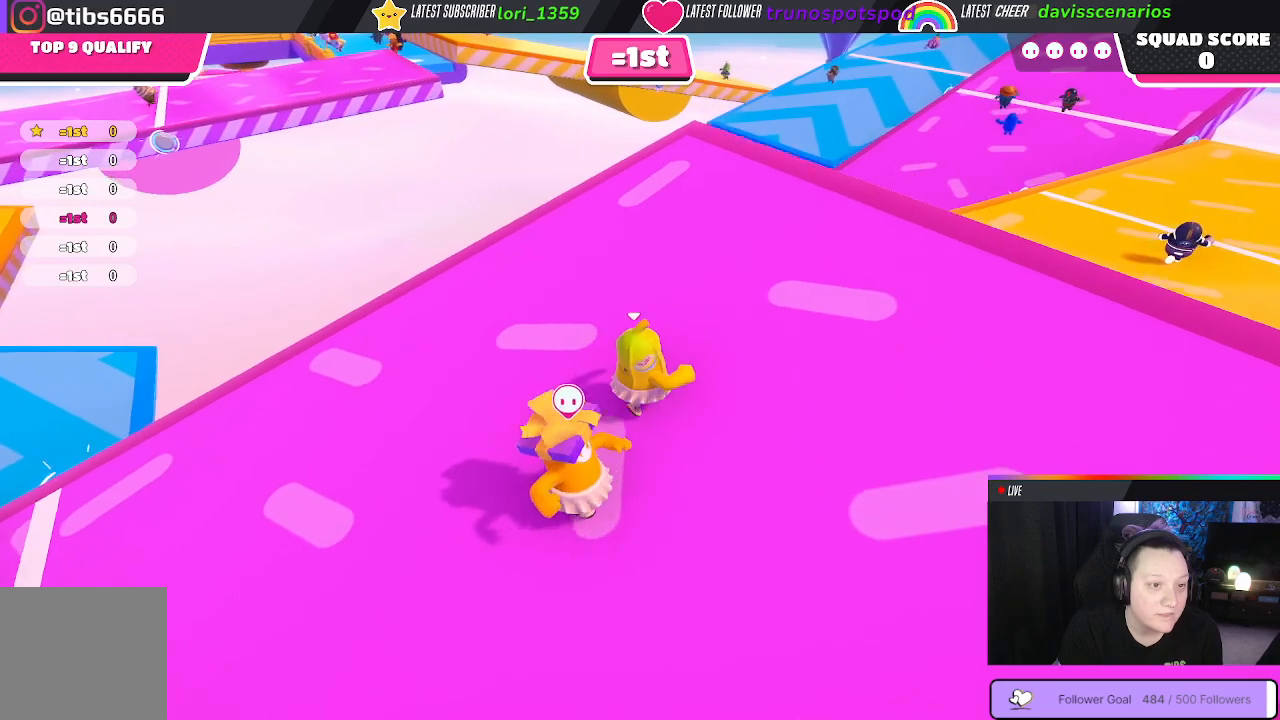
{"buttons": [], "left_stick": "center", "right_stick": "left", "events": [[50, "right_stick", "left"]]}
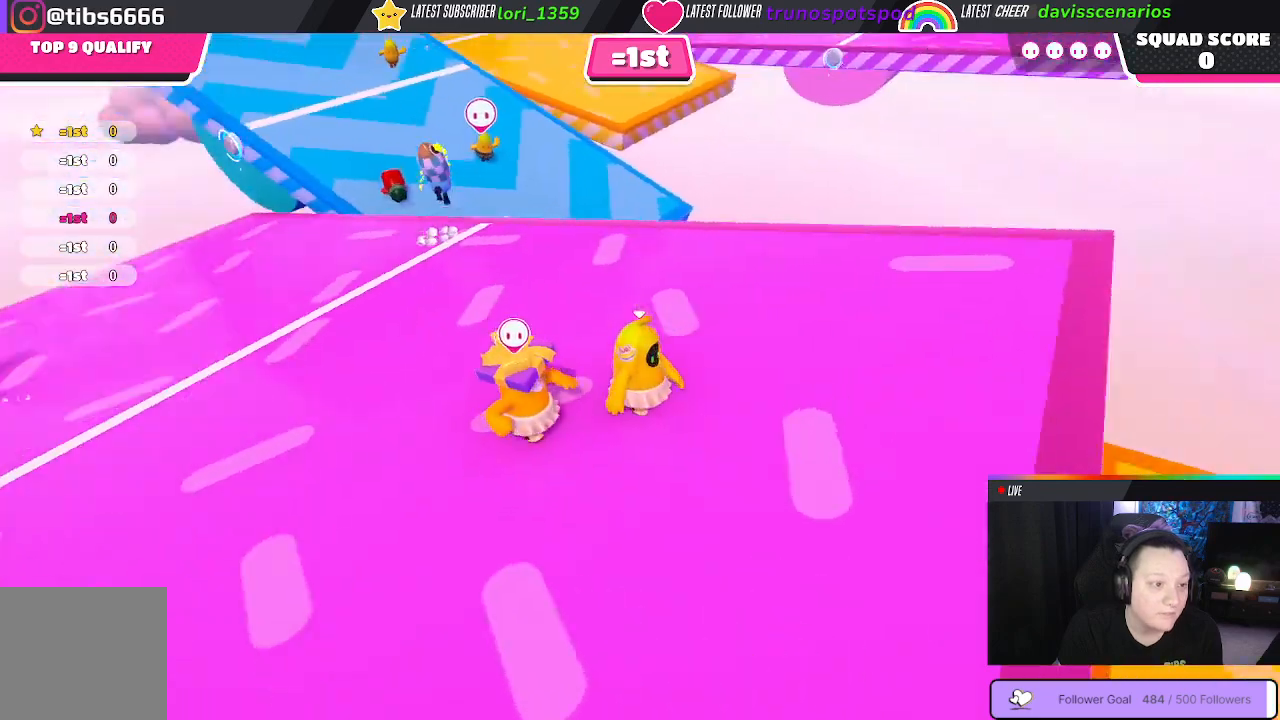
{"buttons": [], "left_stick": "center", "right_stick": "center", "events": [[100, "right_stick", "up-left"], [300, "right_stick", "center"]]}
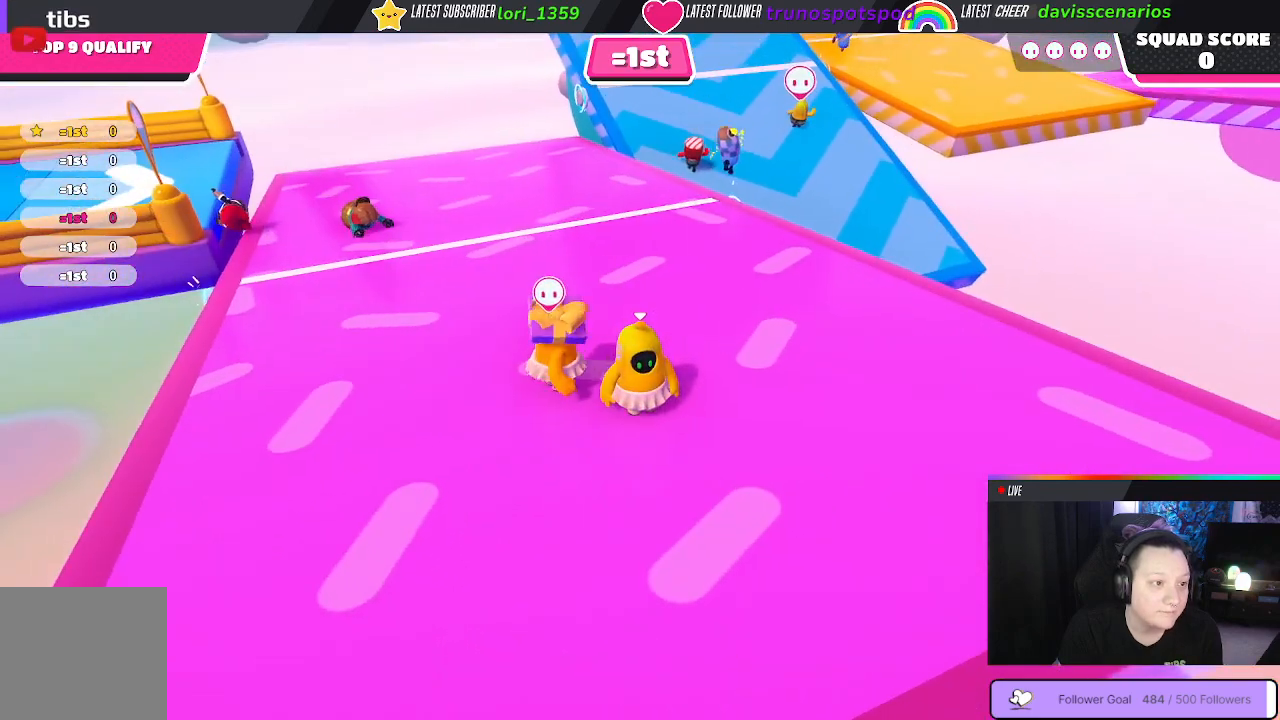
{"buttons": [], "left_stick": "center", "right_stick": "center", "events": []}
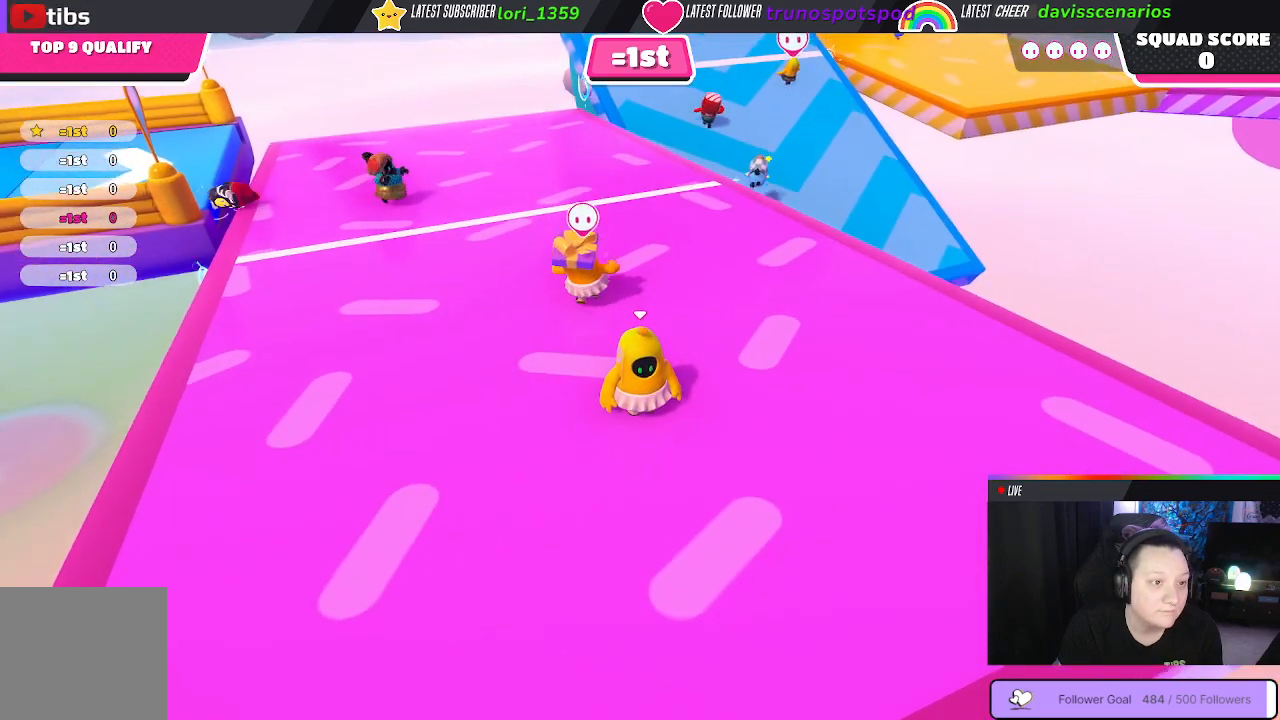
{"buttons": [], "left_stick": "center", "right_stick": "center", "events": []}
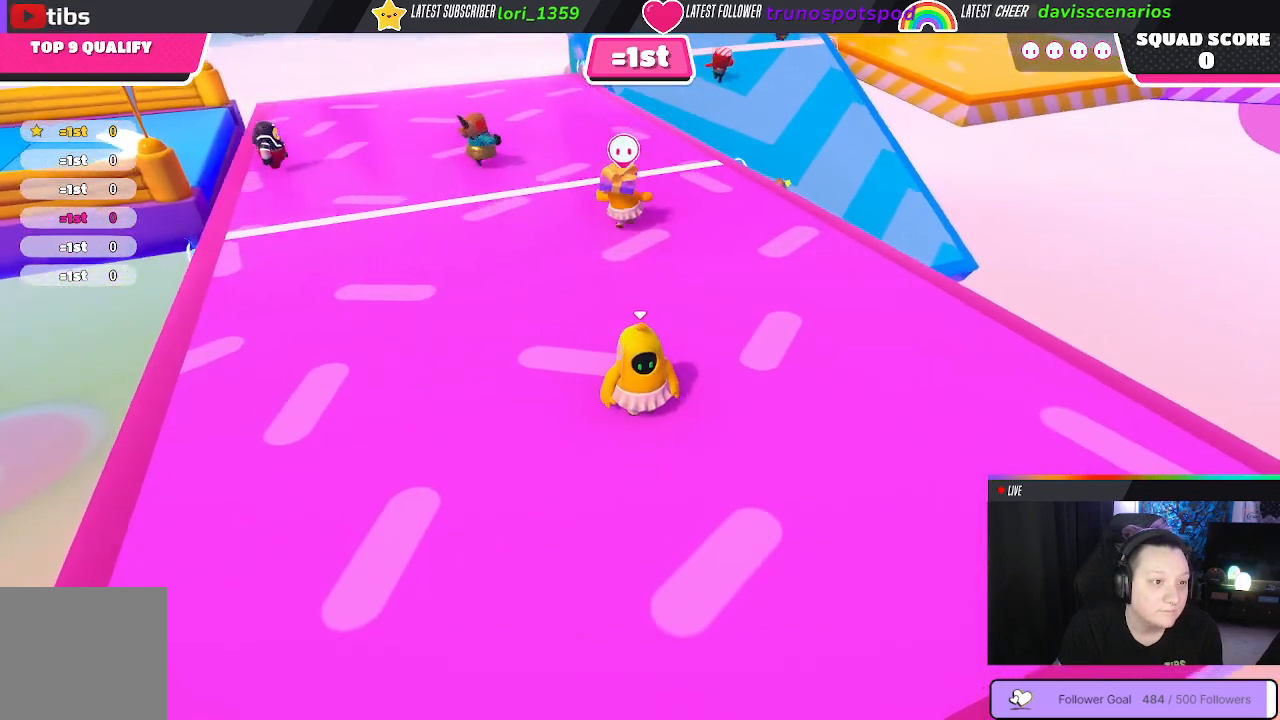
{"buttons": [], "left_stick": "up", "right_stick": "center", "events": [[133, "left_stick", "up"]]}
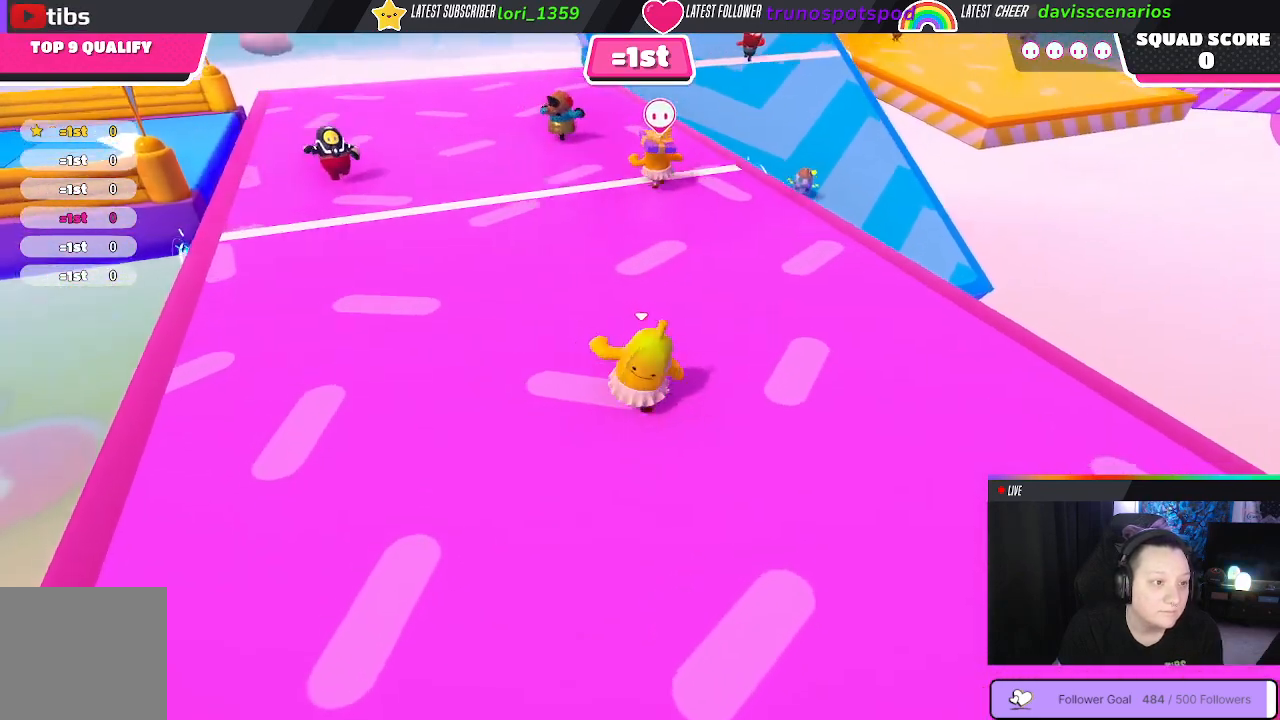
{"buttons": [], "left_stick": "up", "right_stick": "center", "events": []}
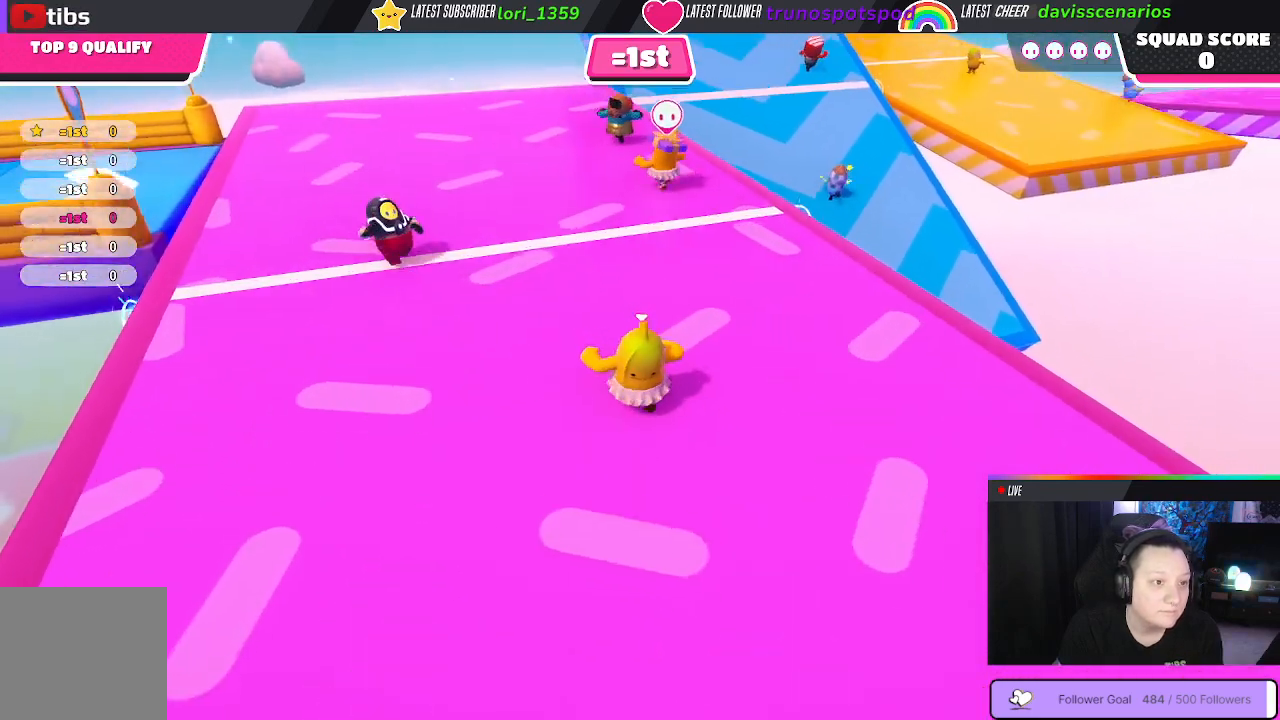
{"buttons": [], "left_stick": "up", "right_stick": "center", "events": []}
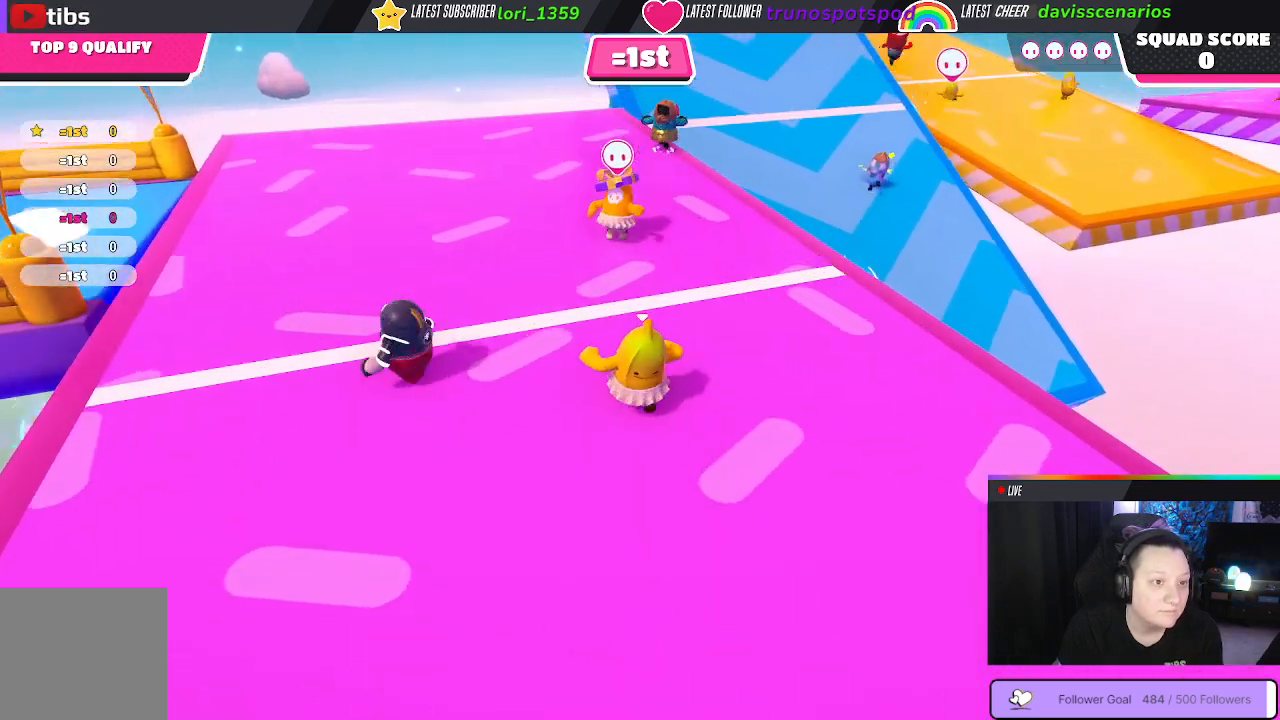
{"buttons": [], "left_stick": "up", "right_stick": "center", "events": []}
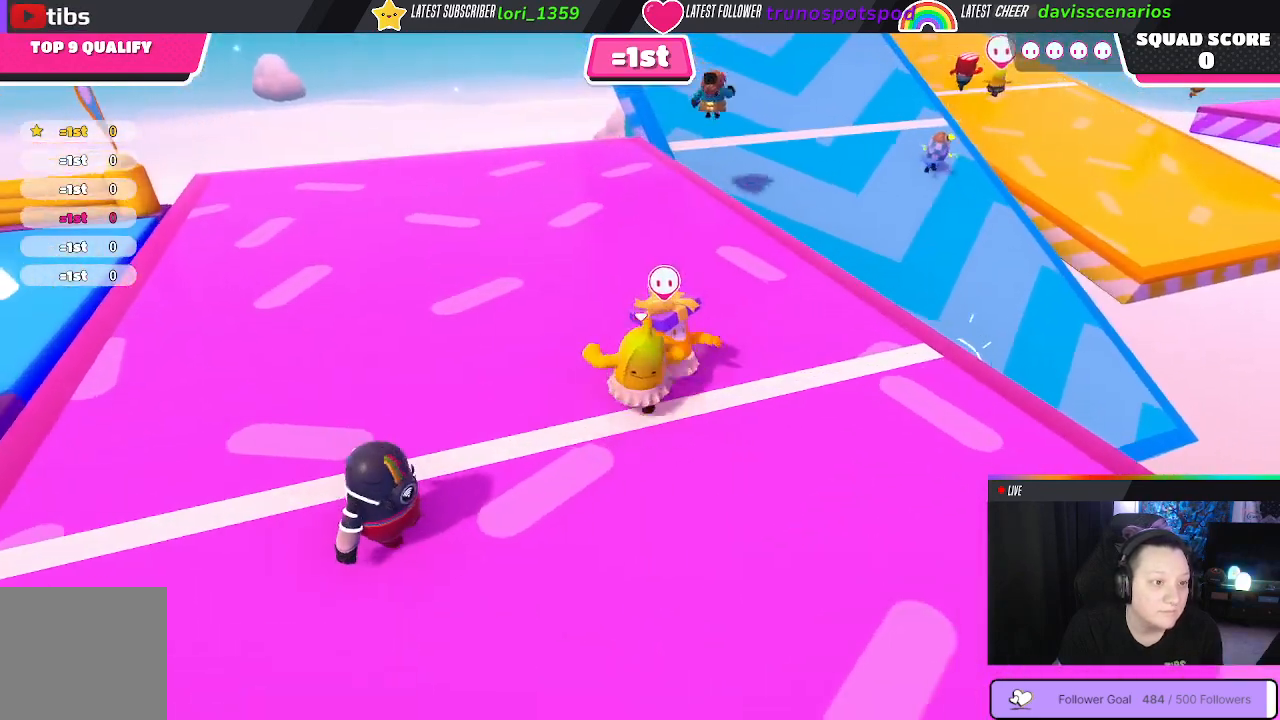
{"buttons": [], "left_stick": "up", "right_stick": "right", "events": [[467, "right_stick", "right"]]}
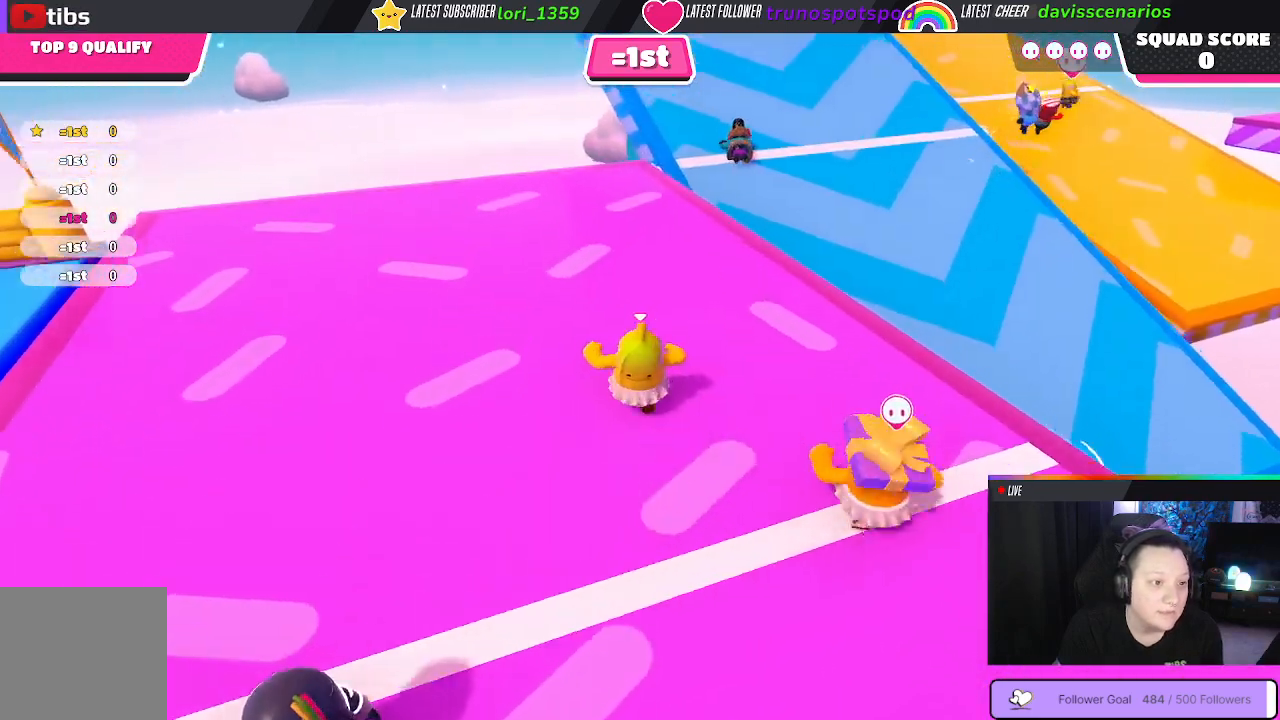
{"buttons": [], "left_stick": "up", "right_stick": "center", "events": [[133, "right_stick", "center"]]}
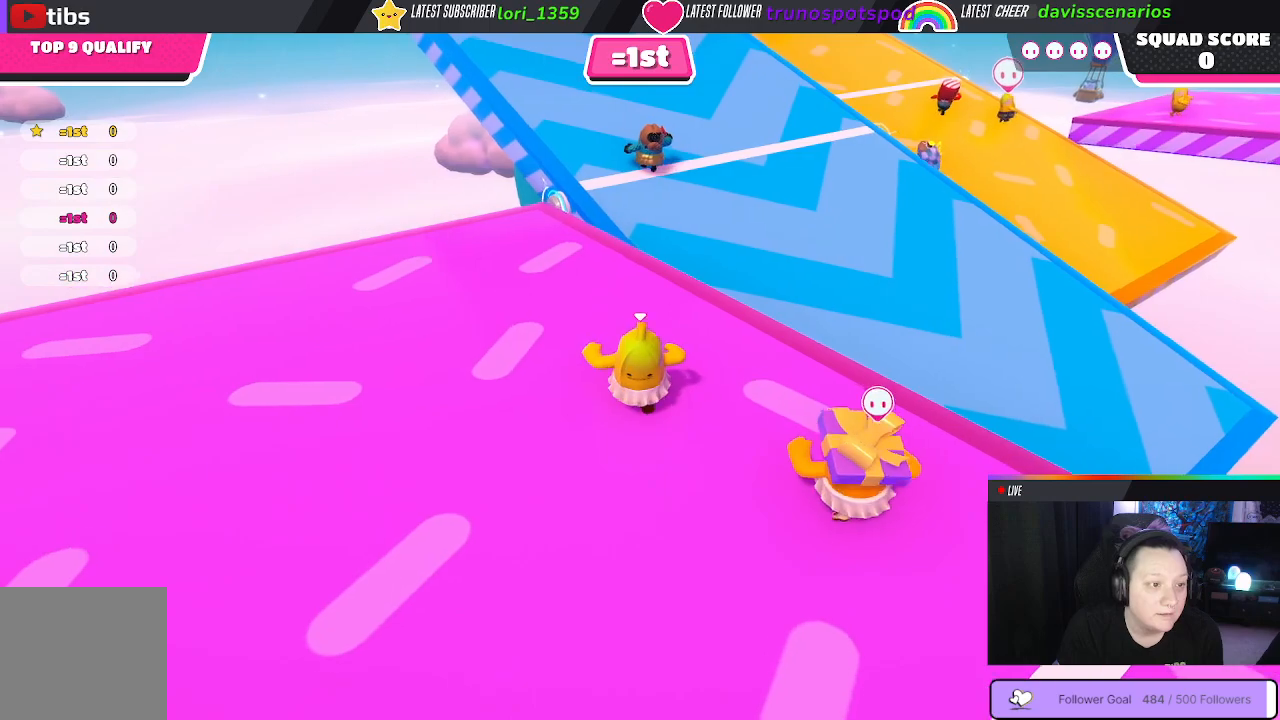
{"buttons": [], "left_stick": "up", "right_stick": "center", "events": []}
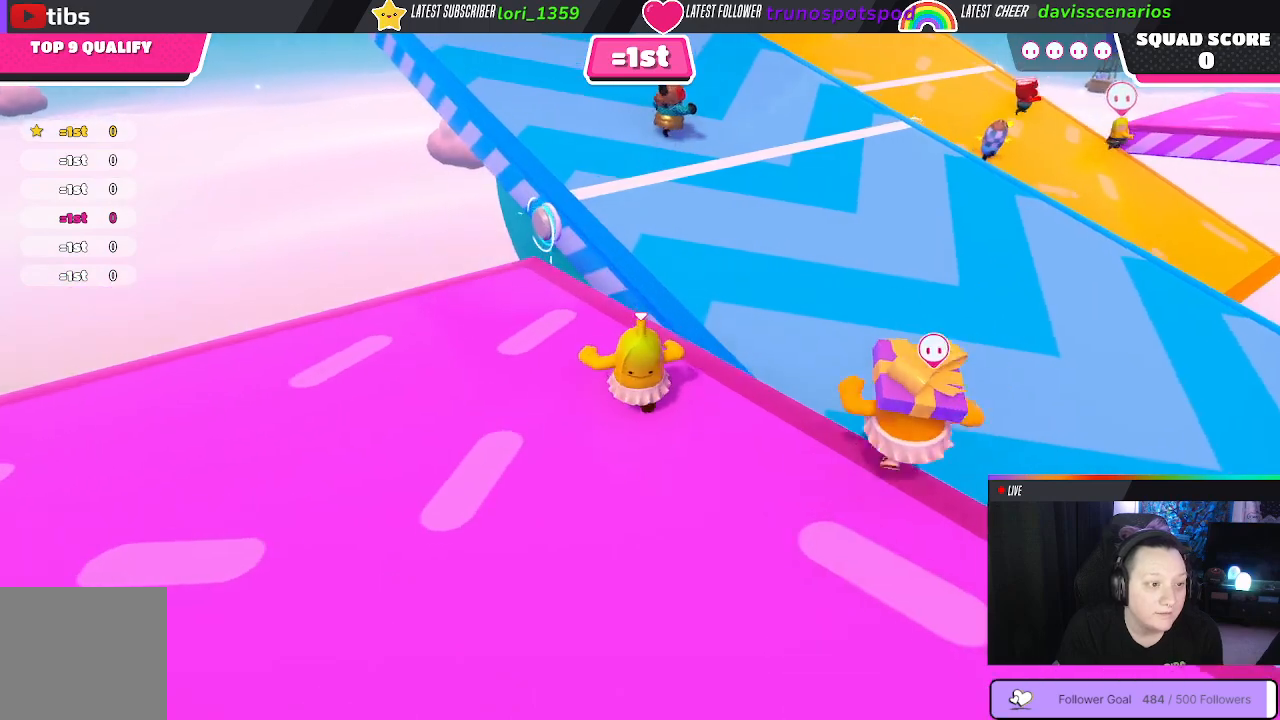
{"buttons": [], "left_stick": "up", "right_stick": "center", "events": [[283, "A", "down"], [400, "A", "up"]]}
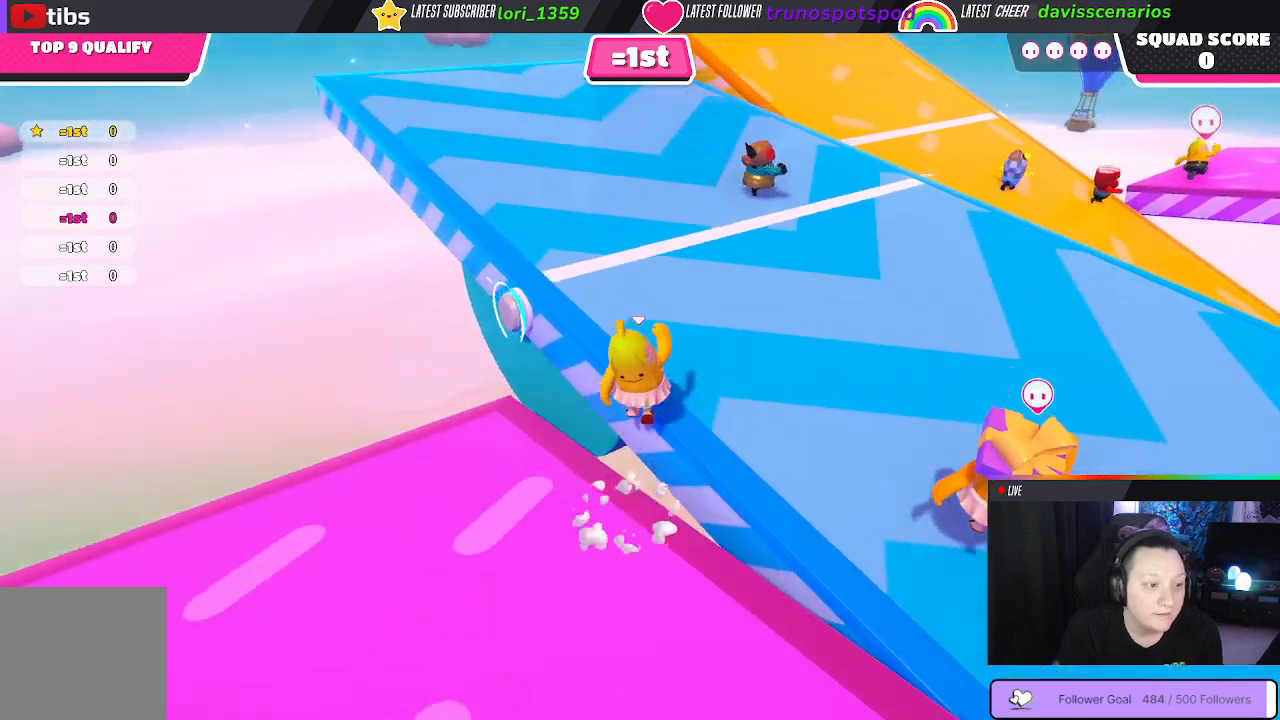
{"buttons": [], "left_stick": "up", "right_stick": "center", "events": []}
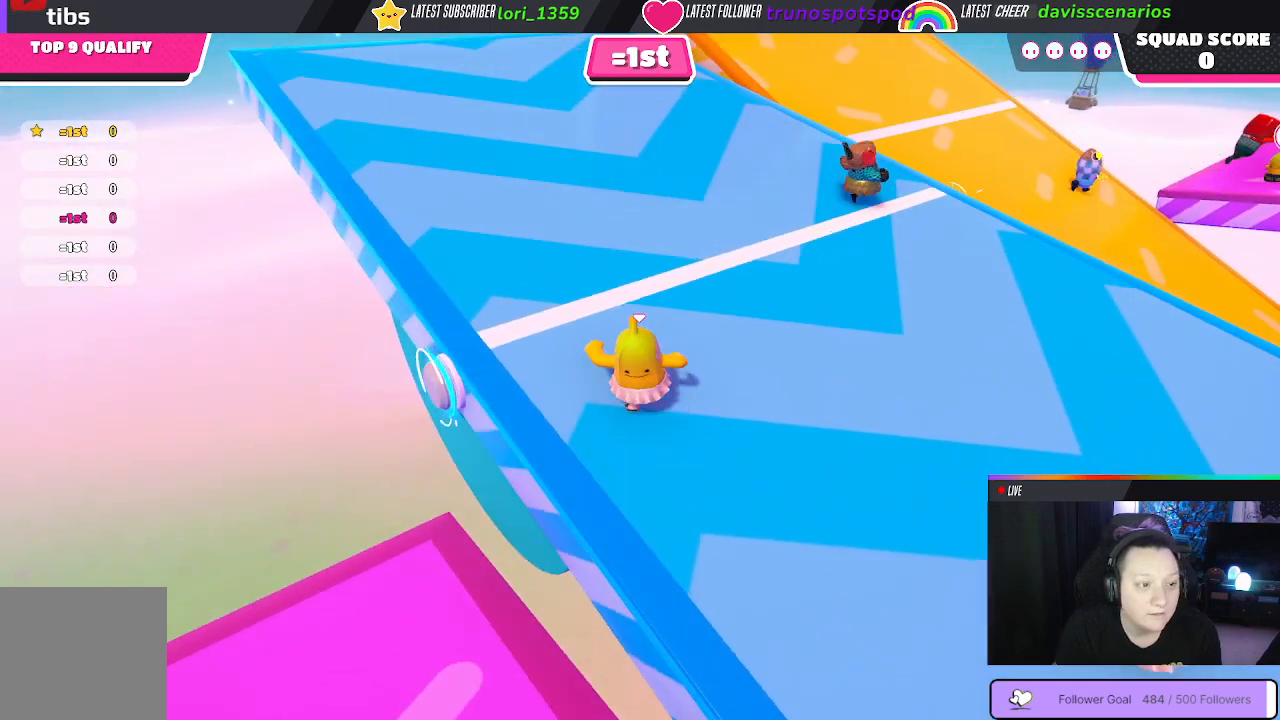
{"buttons": [], "left_stick": "up", "right_stick": "up", "events": [[300, "right_stick", "up"]]}
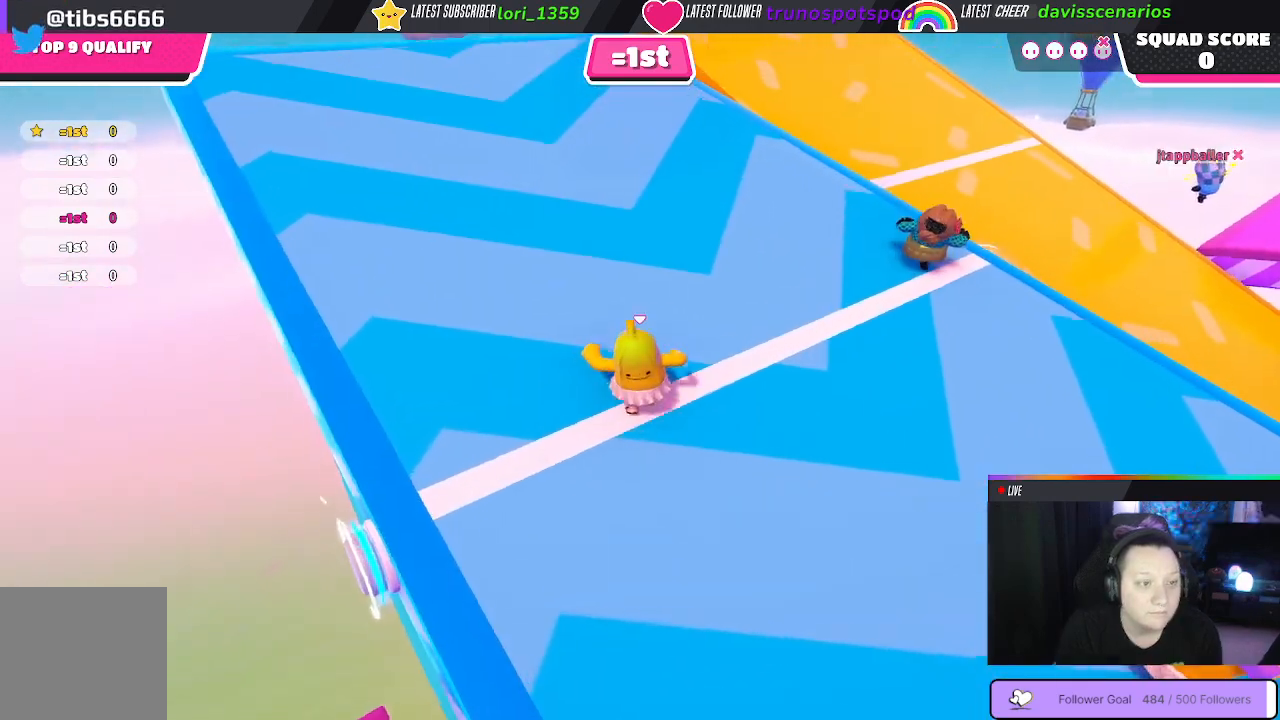
{"buttons": [], "left_stick": "up", "right_stick": "center", "events": [[383, "right_stick", "center"]]}
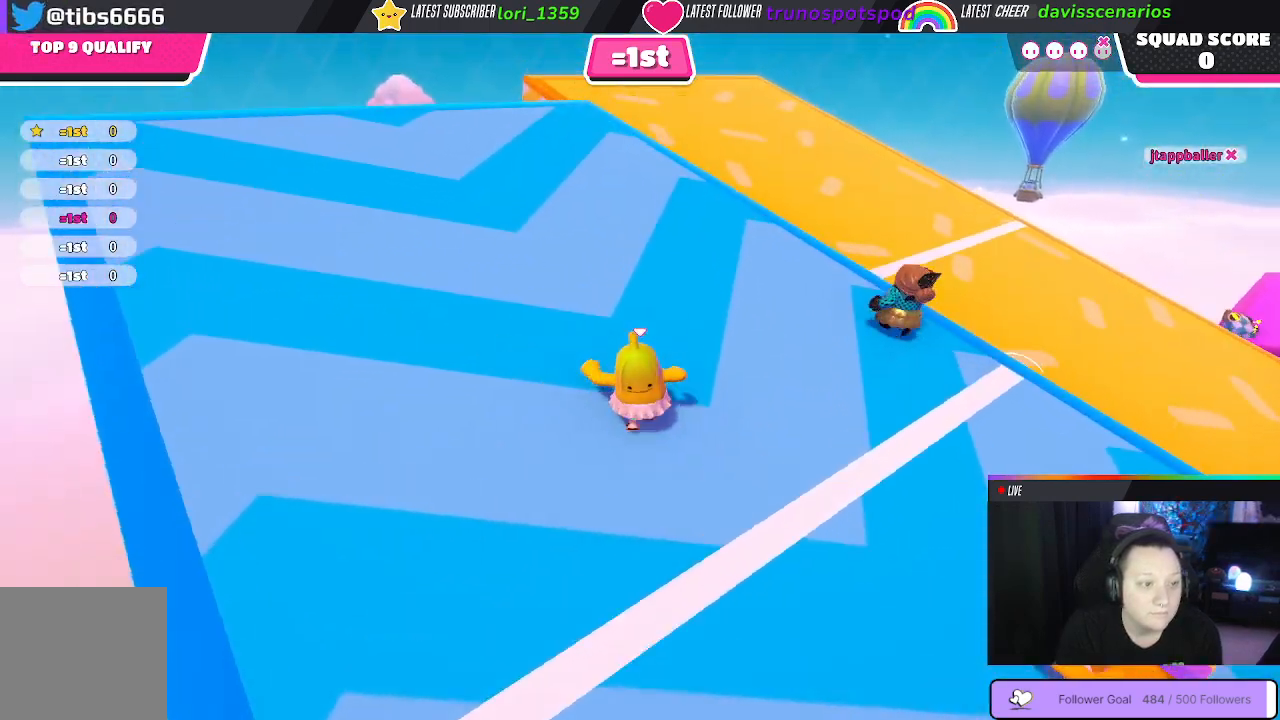
{"buttons": [], "left_stick": "up", "right_stick": "right", "events": [[350, "right_stick", "right"]]}
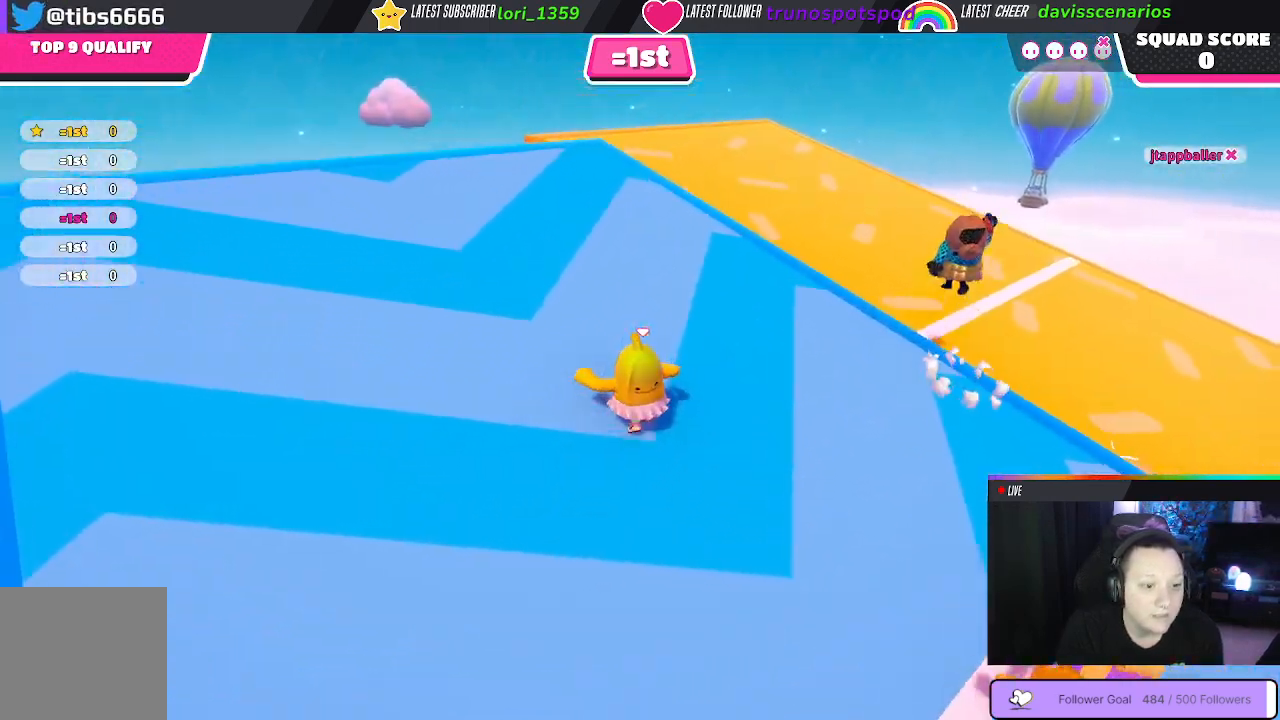
{"buttons": [], "left_stick": "up", "right_stick": "center", "events": [[267, "right_stick", "center"]]}
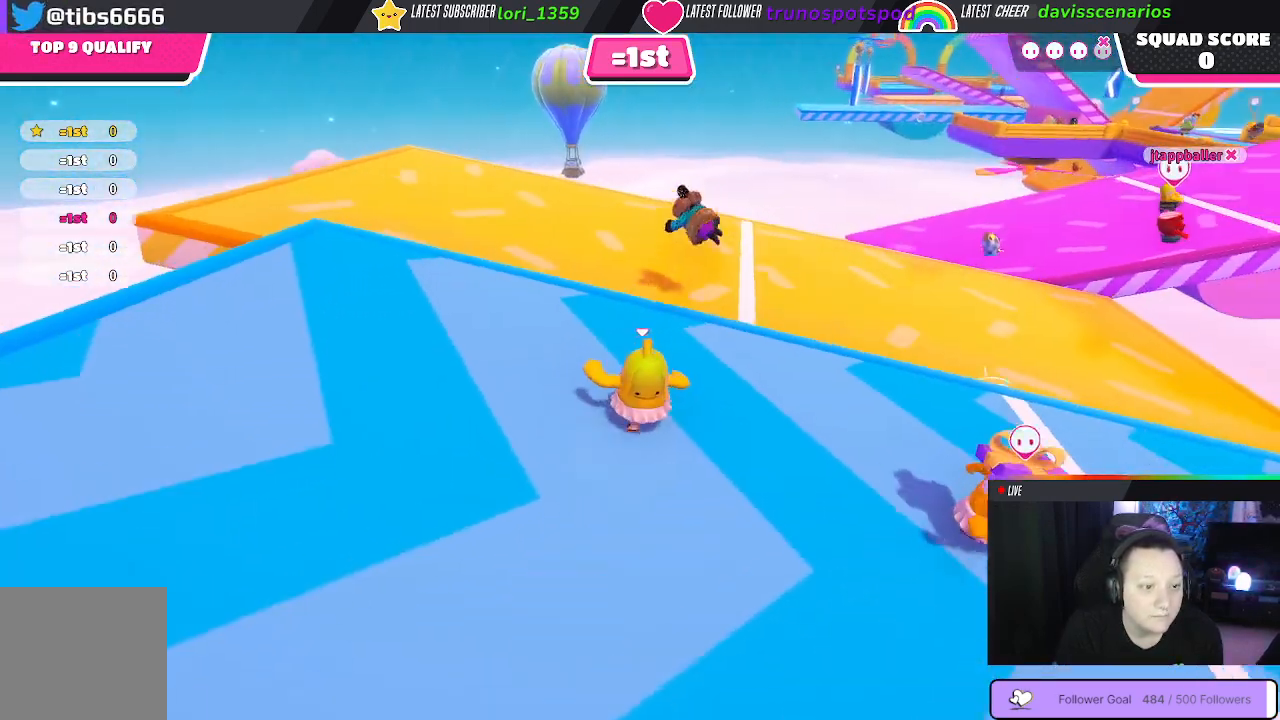
{"buttons": ["A"], "left_stick": "up", "right_stick": "center", "events": [[450, "A", "down"]]}